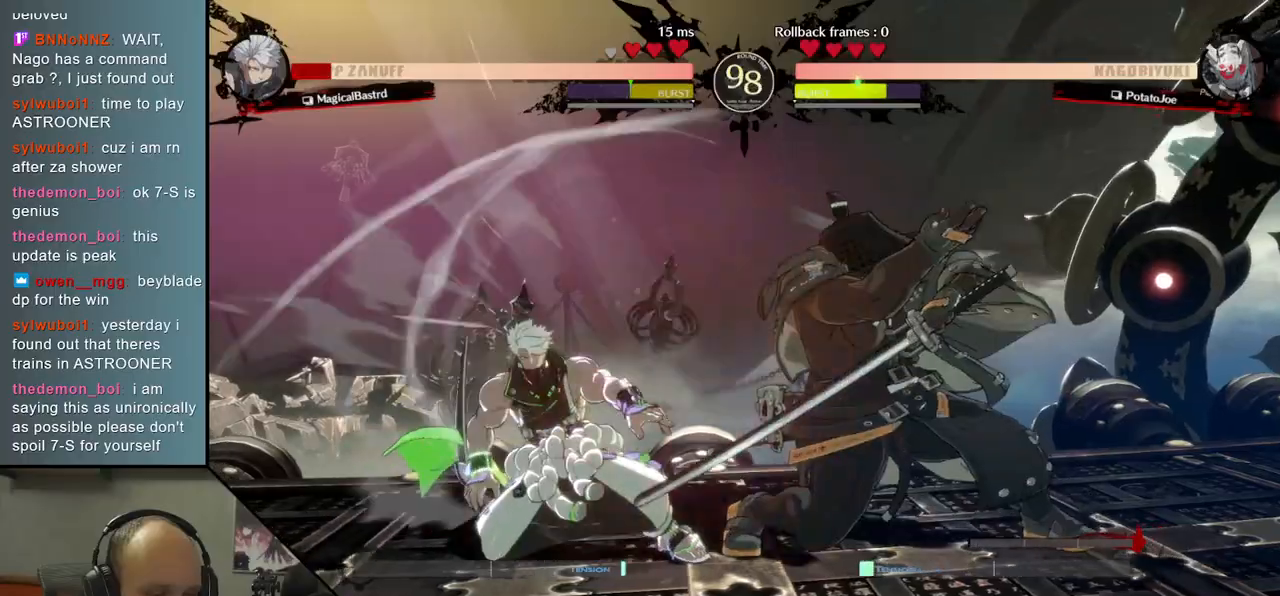
Gameplay with a controller (arcade stick); each line is a JSON object with the inputs held at the frame after it (dt_ms = milliseconds from this image to that frame). "events" lists button and stick changes between this image and that frame as [ms after this image, input, new state], when the widget could be followed in between. Not read: L3 R3.
{"dt_ms": 500, "buttons": [], "left_stick": "center", "events": [[67, "R1", "up"], [267, "R1", "down"], [350, "R1", "up"], [483, "left_stick", "center"]]}
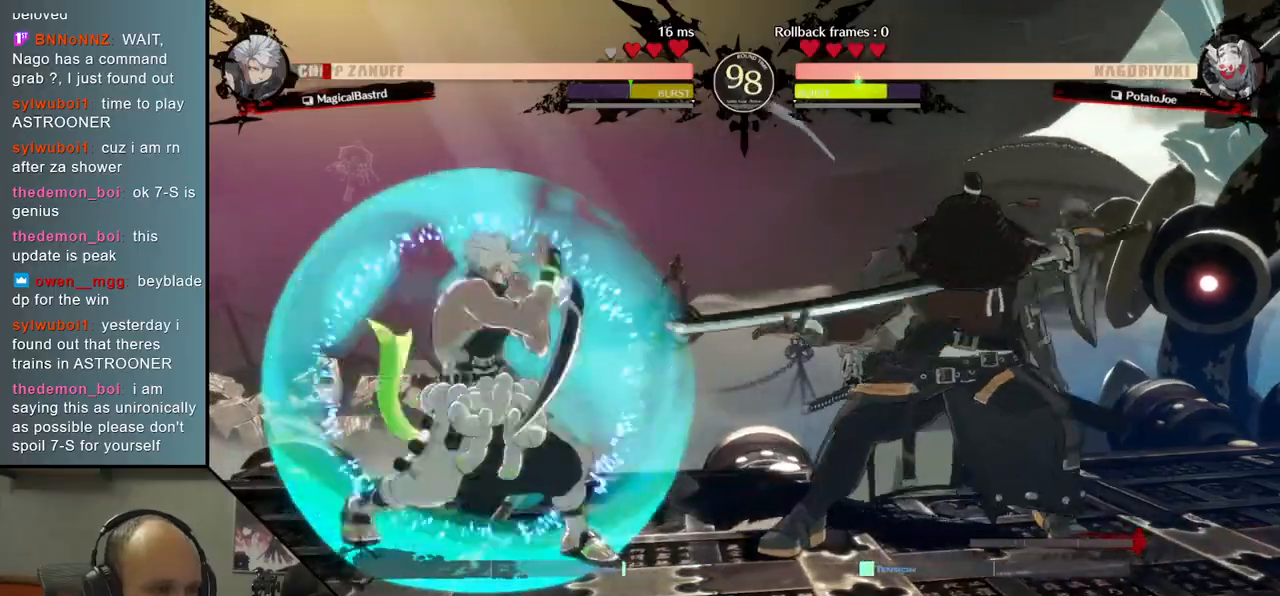
{"dt_ms": 500, "buttons": ["TRIANGLE"], "left_stick": "center", "events": [[17, "TRIANGLE", "down"], [133, "TRIANGLE", "up"], [233, "TRIANGLE", "down"], [317, "TRIANGLE", "up"], [450, "TRIANGLE", "down"]]}
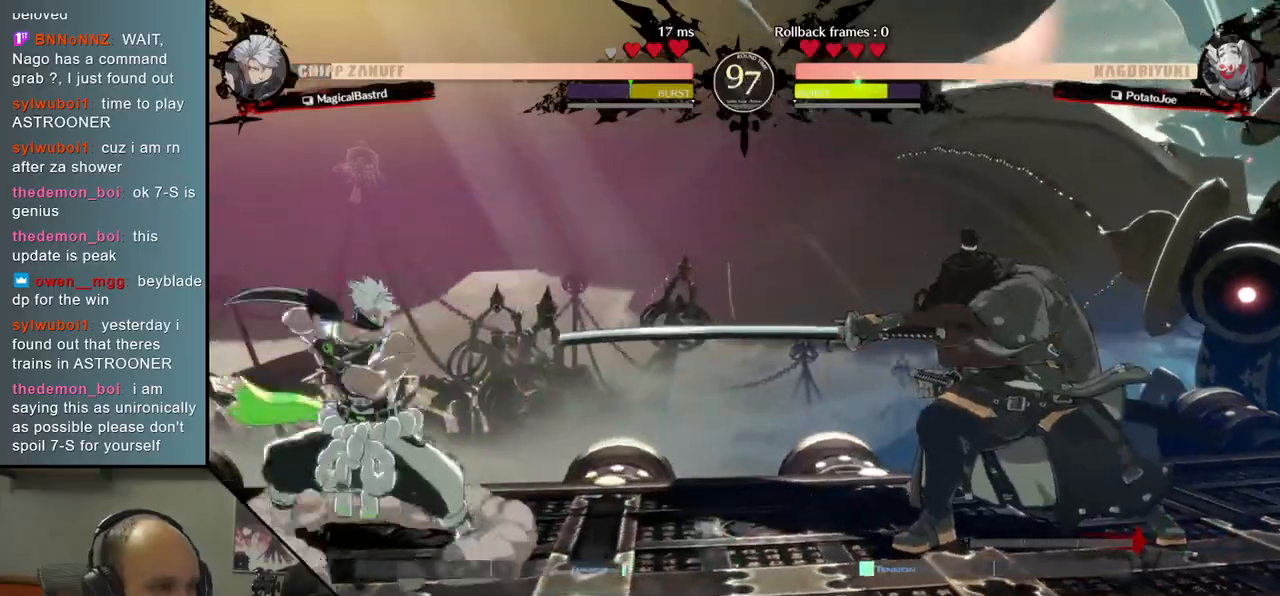
{"dt_ms": 500, "buttons": [], "left_stick": "center", "events": [[50, "TRIANGLE", "up"], [183, "left_stick", "down"], [283, "left_stick", "right"], [317, "SQUARE", "down"], [467, "SQUARE", "up"], [483, "left_stick", "center"]]}
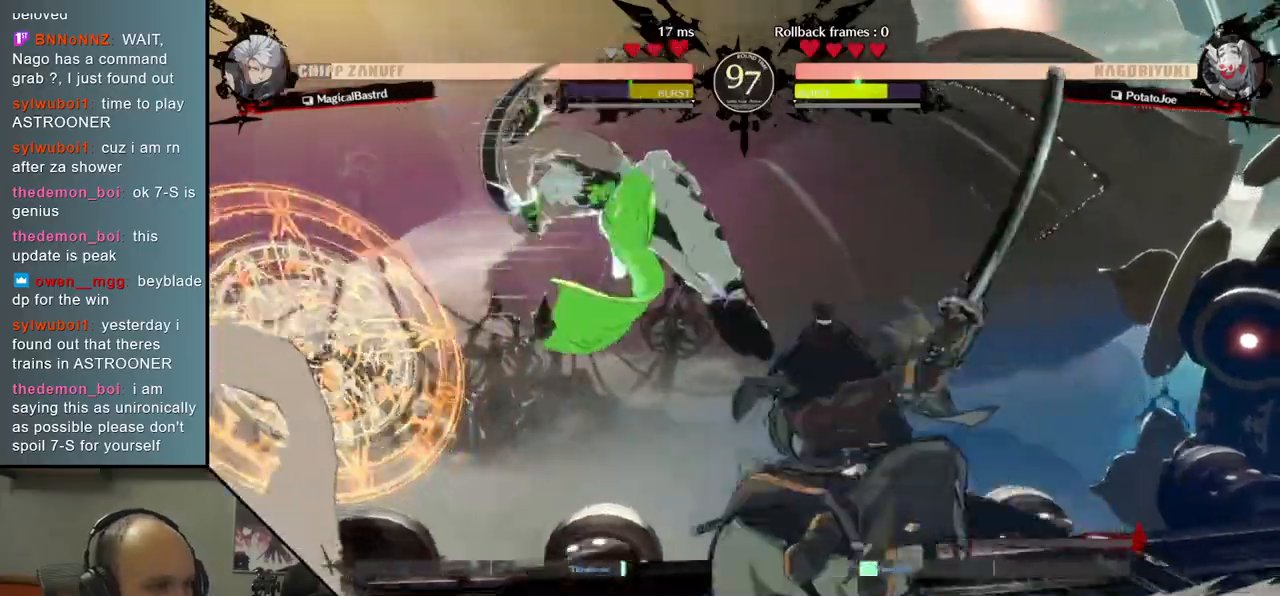
{"dt_ms": 500, "buttons": ["TRIANGLE"], "left_stick": "center", "events": [[233, "TRIANGLE", "down"], [350, "TRIANGLE", "up"], [467, "TRIANGLE", "down"]]}
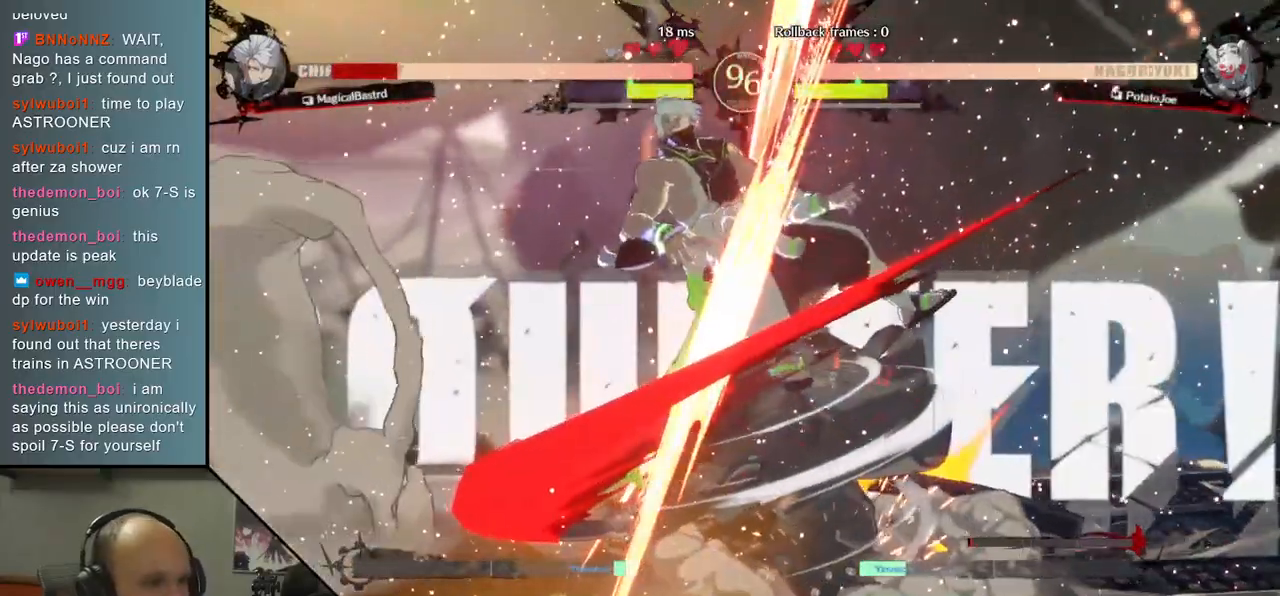
{"dt_ms": 500, "buttons": [], "left_stick": "center", "events": [[67, "TRIANGLE", "up"]]}
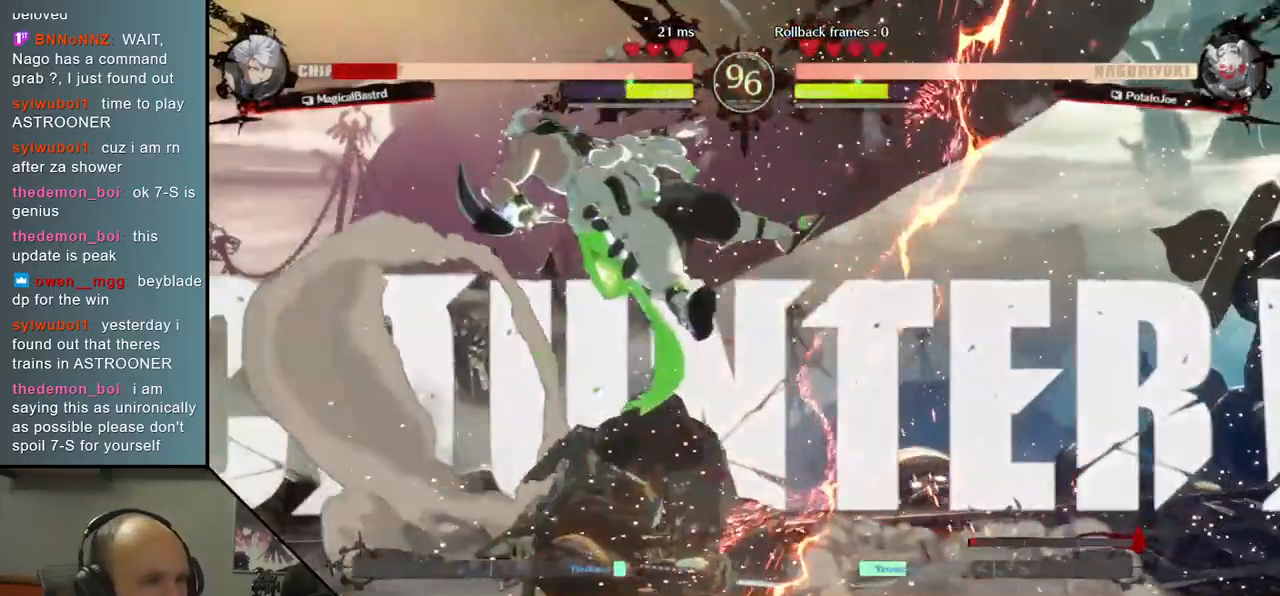
{"dt_ms": 500, "buttons": [], "left_stick": "center", "events": [[17, "TRIANGLE", "down"], [100, "TRIANGLE", "up"]]}
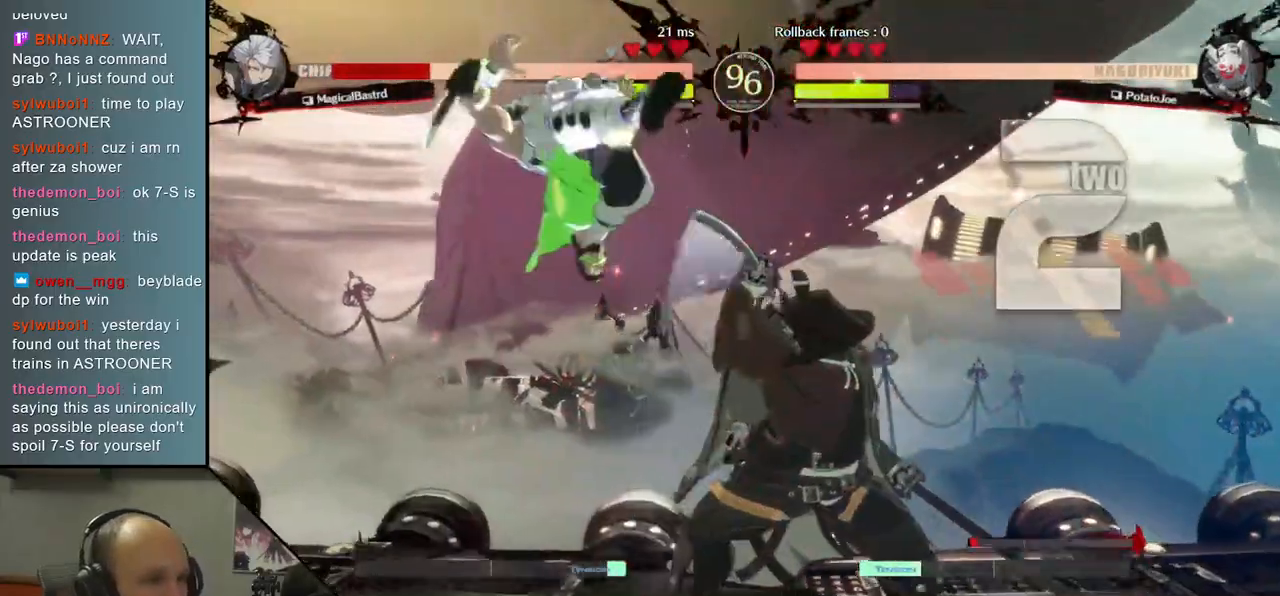
{"dt_ms": 500, "buttons": [], "left_stick": "center", "events": [[117, "TRIANGLE", "down"], [183, "TRIANGLE", "up"], [317, "TRIANGLE", "down"], [367, "TRIANGLE", "up"]]}
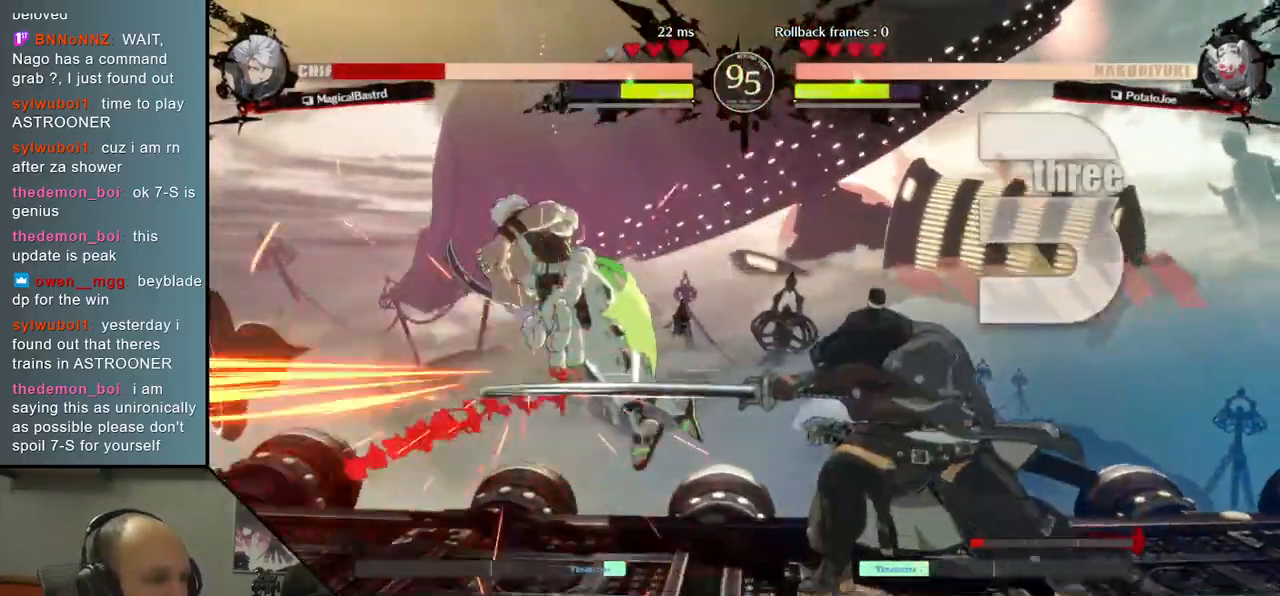
{"dt_ms": 500, "buttons": ["TRIANGLE"], "left_stick": "center", "events": [[17, "TRIANGLE", "down"], [117, "TRIANGLE", "up"], [233, "TRIANGLE", "down"], [350, "TRIANGLE", "up"], [450, "TRIANGLE", "down"]]}
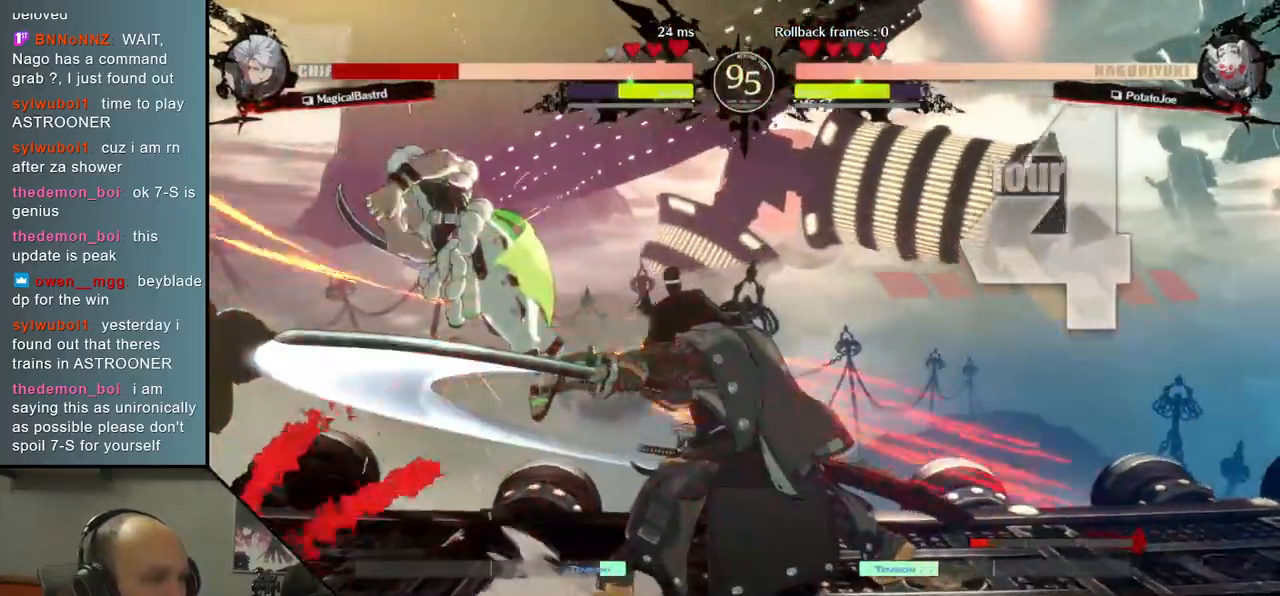
{"dt_ms": 500, "buttons": [], "left_stick": "center", "events": [[50, "TRIANGLE", "up"], [183, "TRIANGLE", "down"], [283, "TRIANGLE", "up"]]}
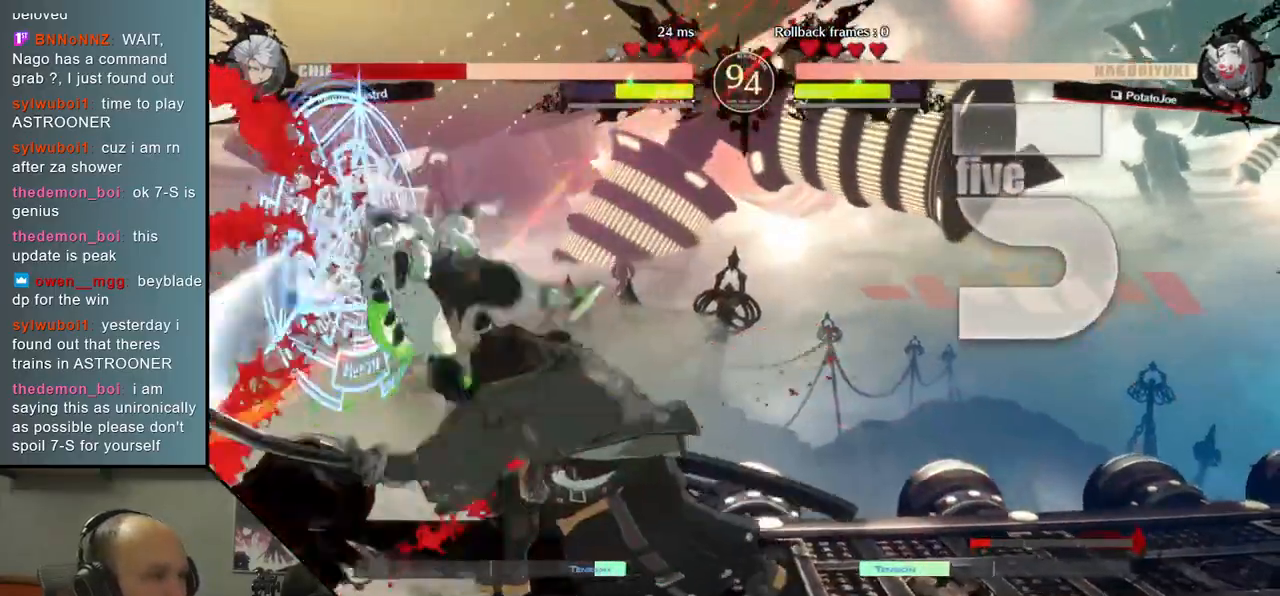
{"dt_ms": 500, "buttons": [], "left_stick": "left", "events": [[183, "left_stick", "left"]]}
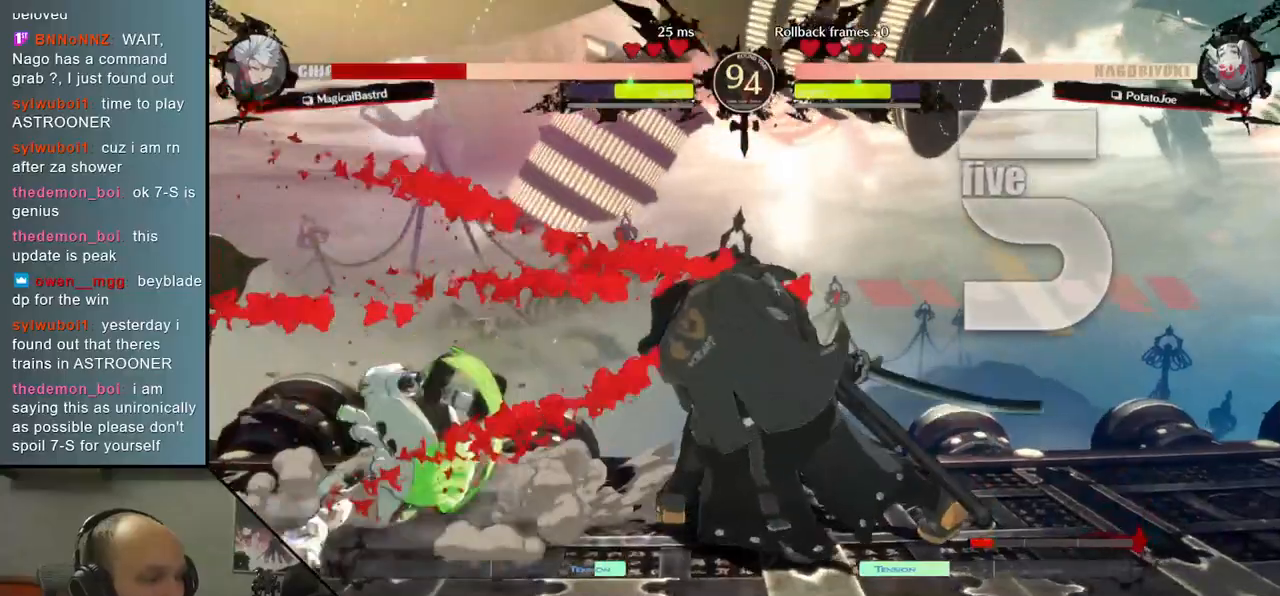
{"dt_ms": 500, "buttons": [], "left_stick": "left", "events": []}
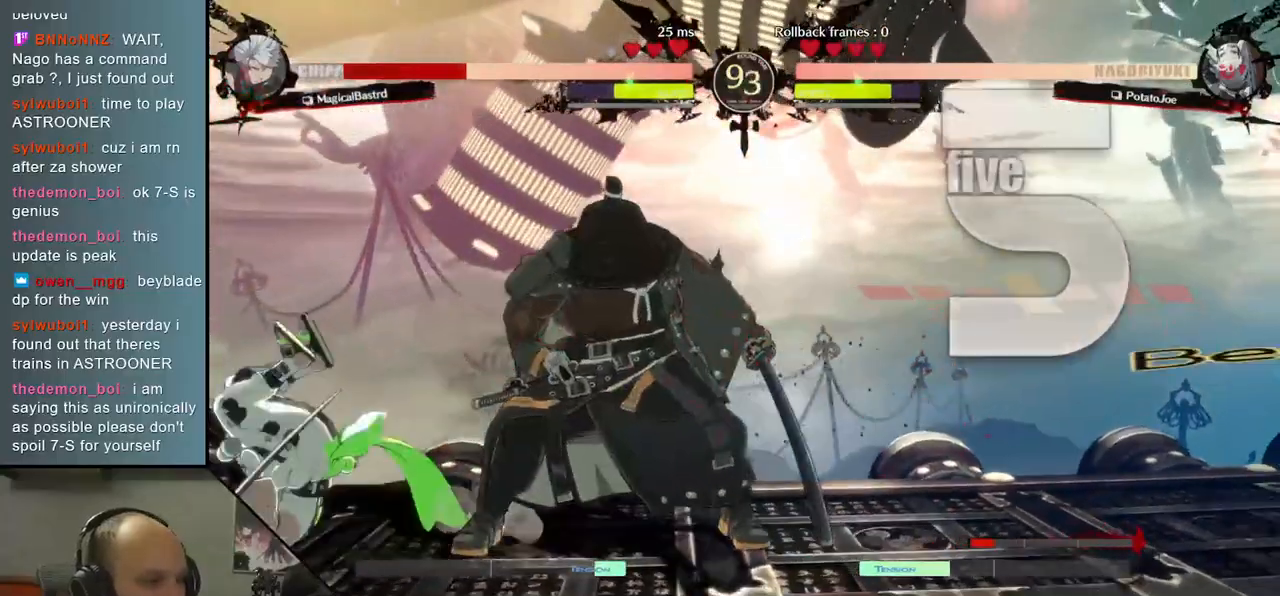
{"dt_ms": 500, "buttons": [], "left_stick": "left", "events": [[133, "SQUARE", "down"], [267, "SQUARE", "up"]]}
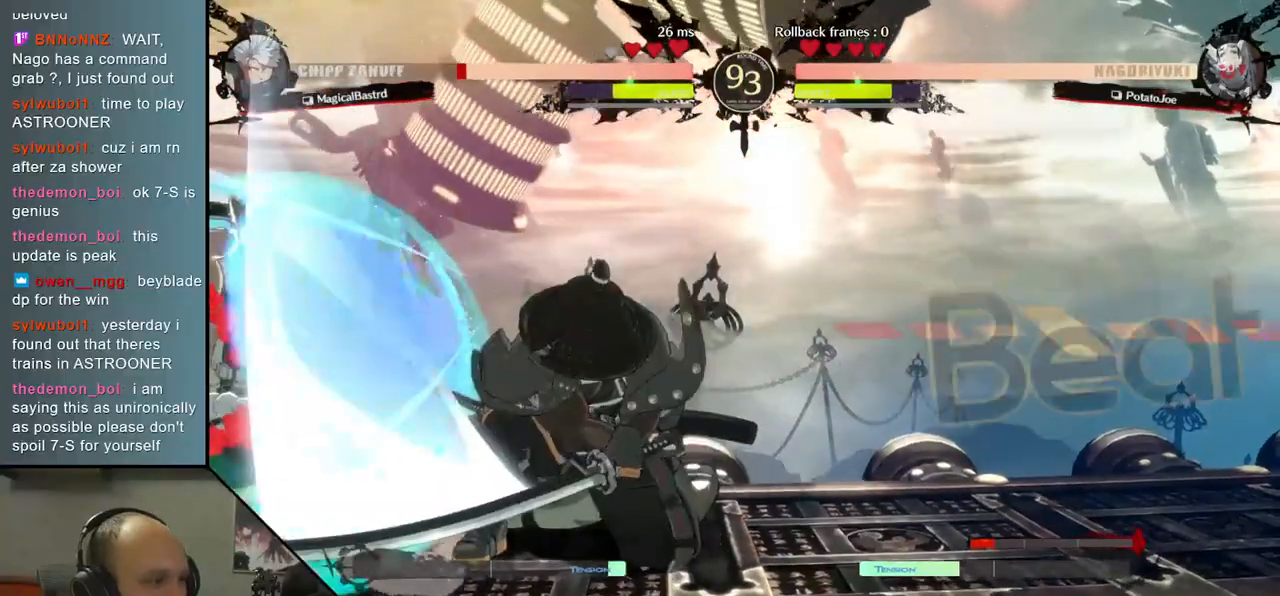
{"dt_ms": 500, "buttons": ["SQUARE"], "left_stick": "down-right", "events": [[100, "left_stick", "center"], [450, "left_stick", "down-right"], [483, "SQUARE", "down"]]}
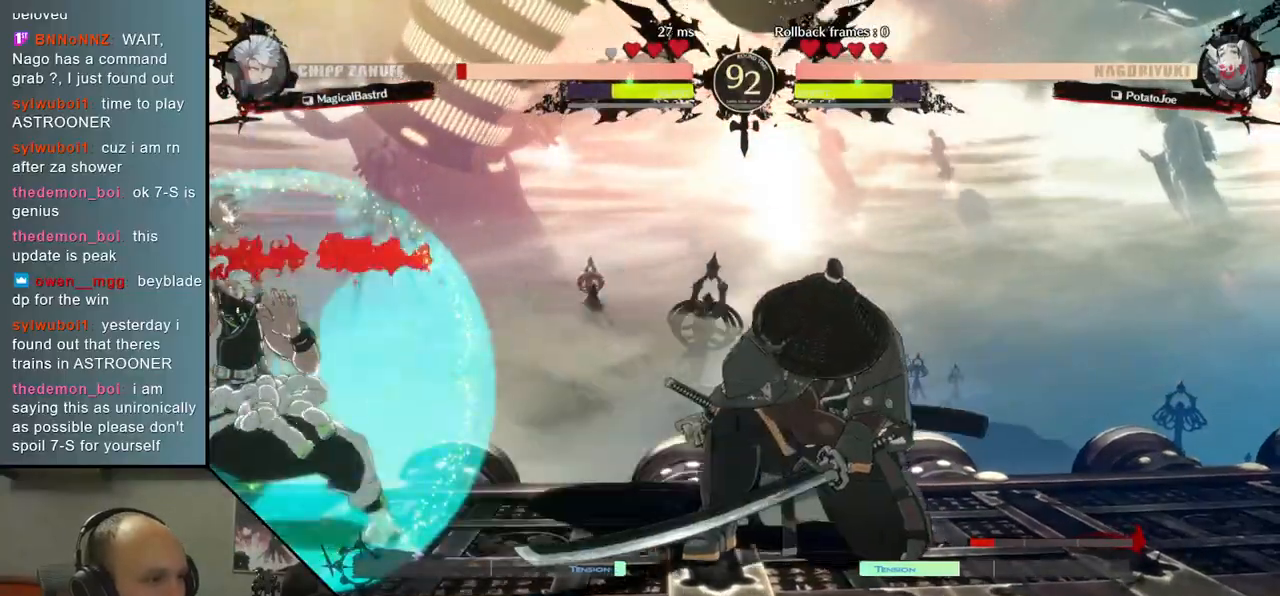
{"dt_ms": 500, "buttons": [], "left_stick": "down-right", "events": [[100, "SQUARE", "up"], [200, "SQUARE", "down"], [283, "SQUARE", "up"], [400, "SQUARE", "down"], [467, "SQUARE", "up"]]}
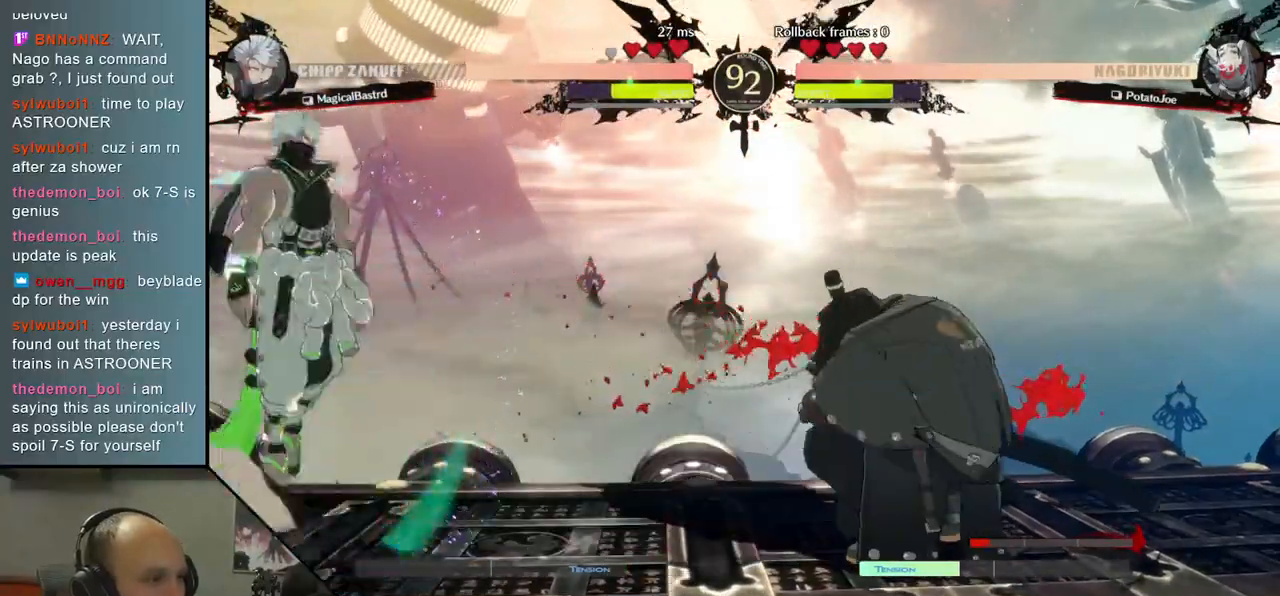
{"dt_ms": 500, "buttons": [], "left_stick": "down", "events": [[67, "SQUARE", "down"], [150, "SQUARE", "up"], [333, "left_stick", "right"], [483, "left_stick", "down"]]}
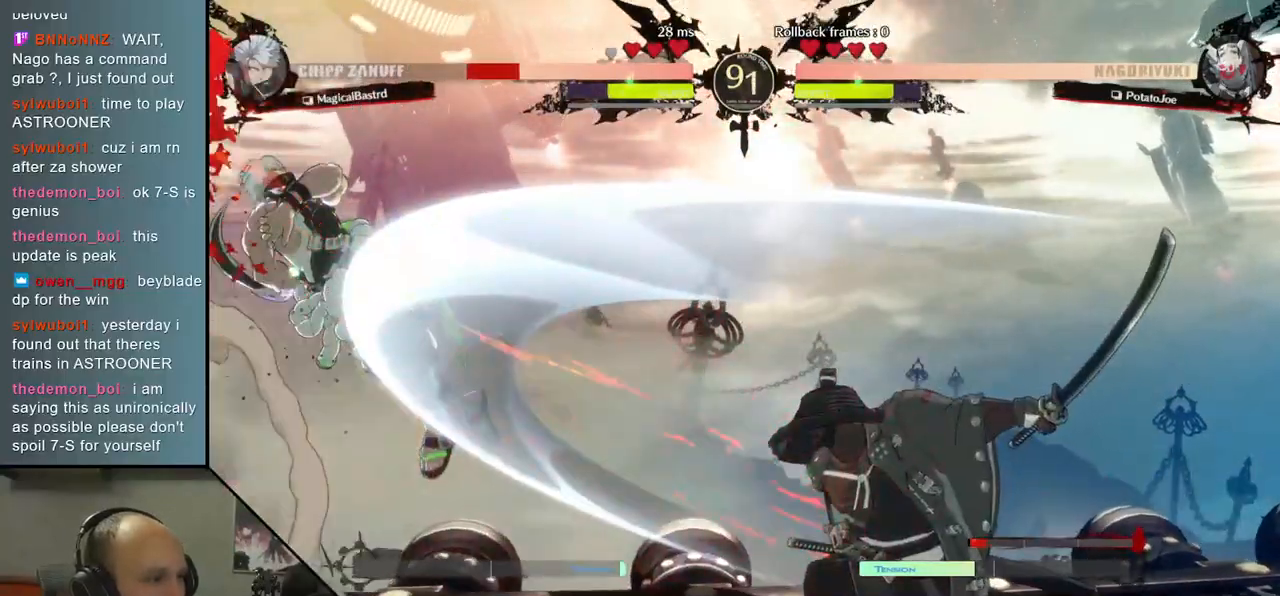
{"dt_ms": 500, "buttons": [], "left_stick": "center", "events": [[67, "L2", "down"], [67, "left_stick", "left"], [150, "L2", "up"], [183, "left_stick", "center"]]}
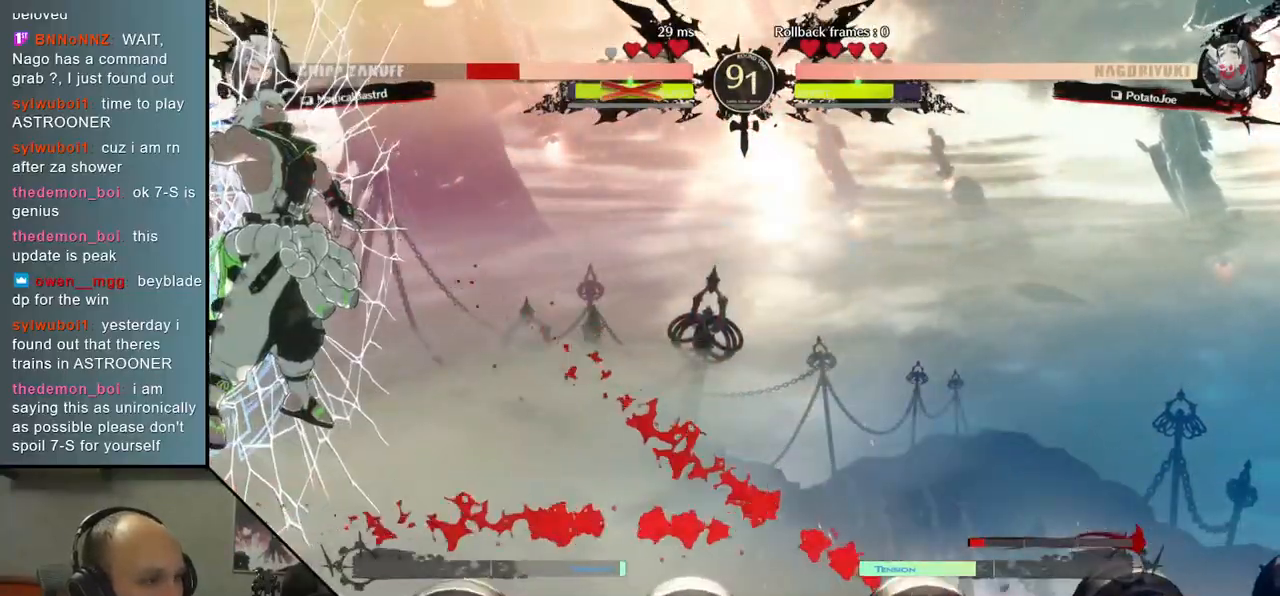
{"dt_ms": 500, "buttons": [], "left_stick": "center"}
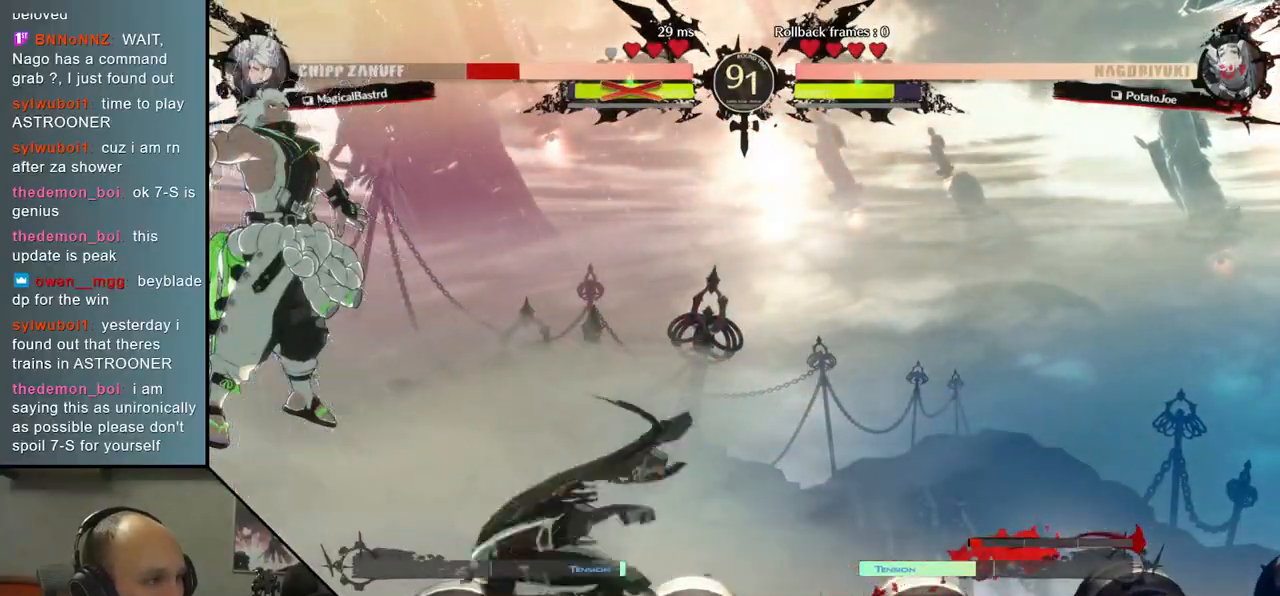
{"dt_ms": 500, "buttons": [], "left_stick": "down-right", "events": [[117, "left_stick", "down-right"], [150, "SQUARE", "down"], [283, "SQUARE", "up"]]}
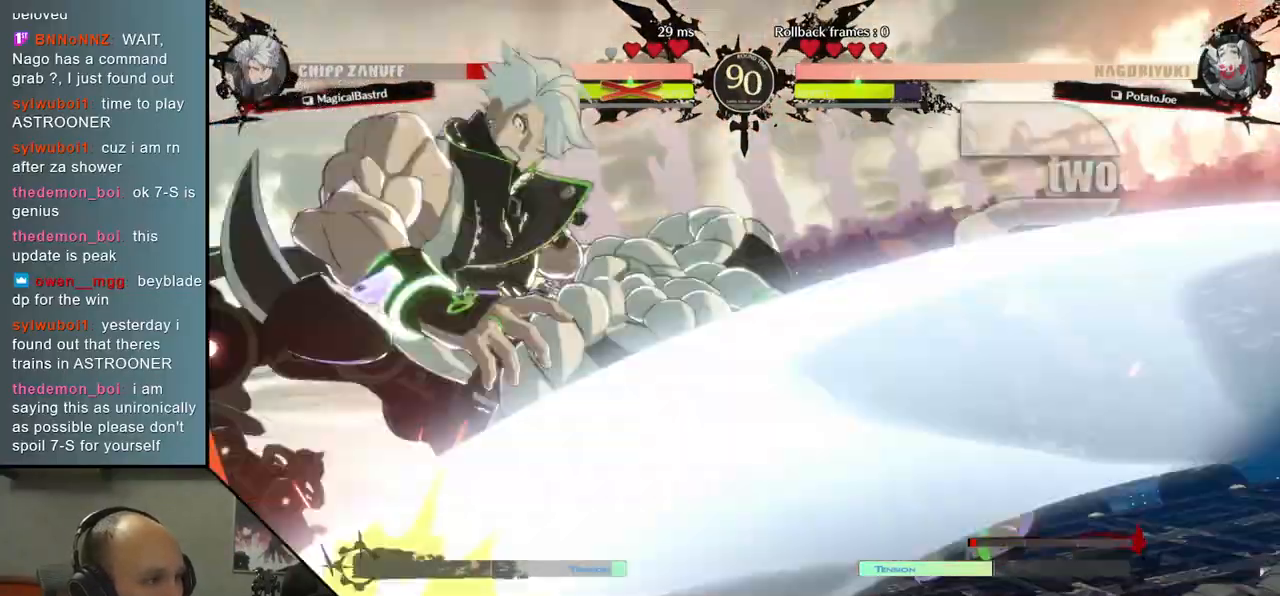
{"dt_ms": 500, "buttons": [], "left_stick": "center", "events": [[383, "left_stick", "center"]]}
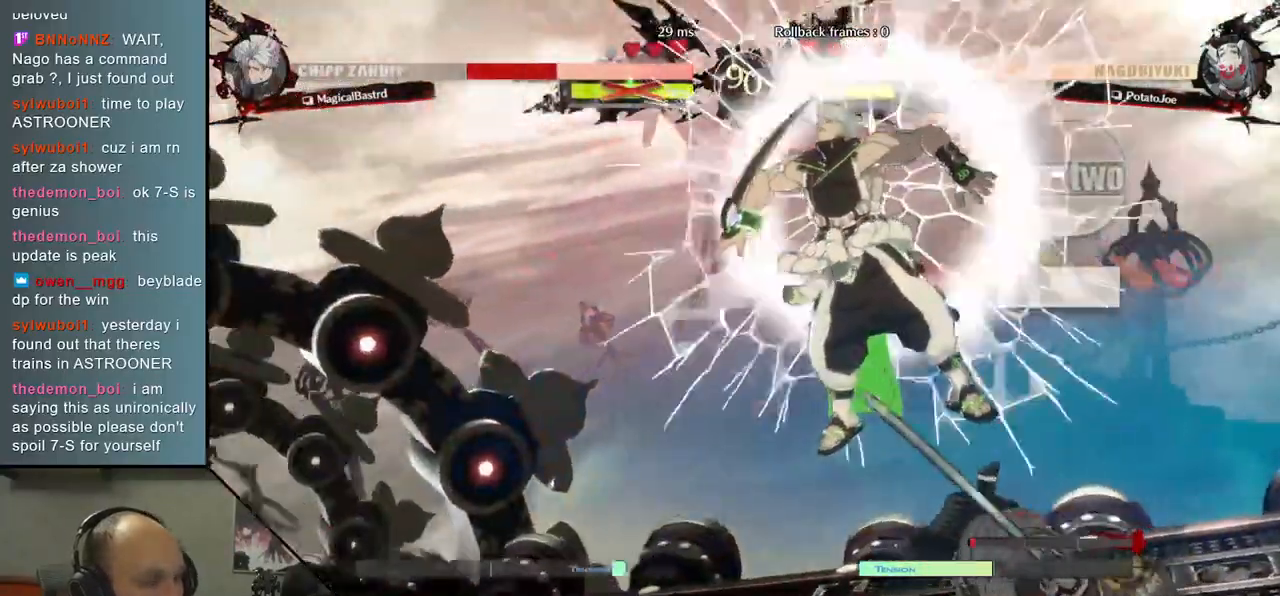
{"dt_ms": 500, "buttons": [], "left_stick": "center", "events": []}
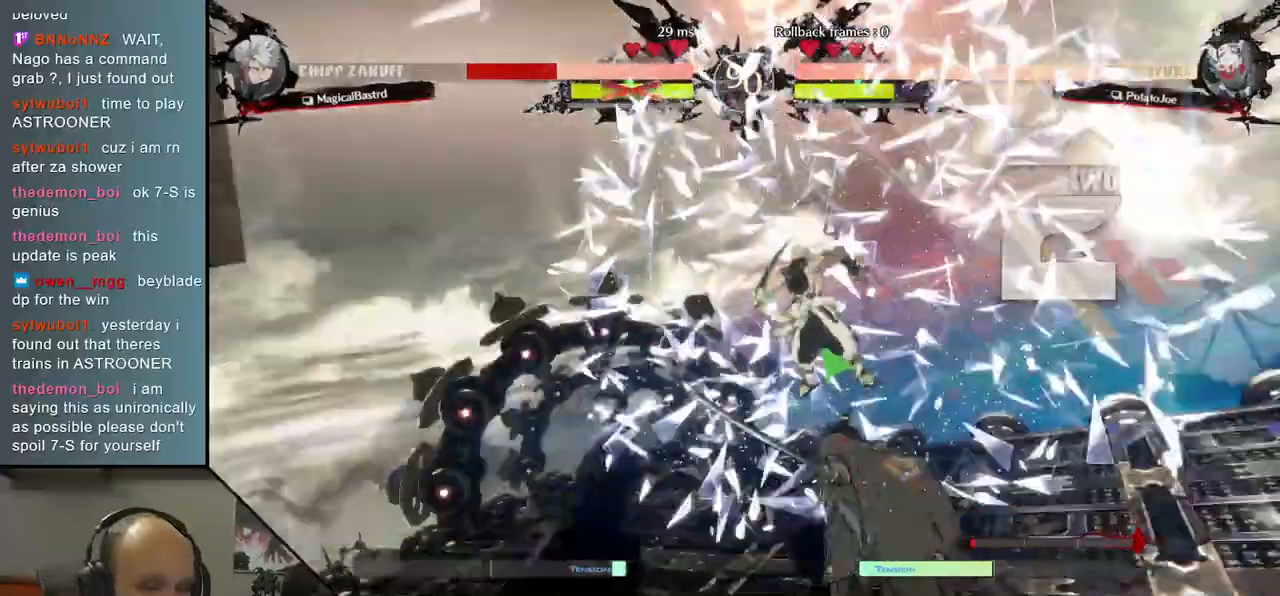
{"dt_ms": 500, "buttons": [], "left_stick": "center", "events": []}
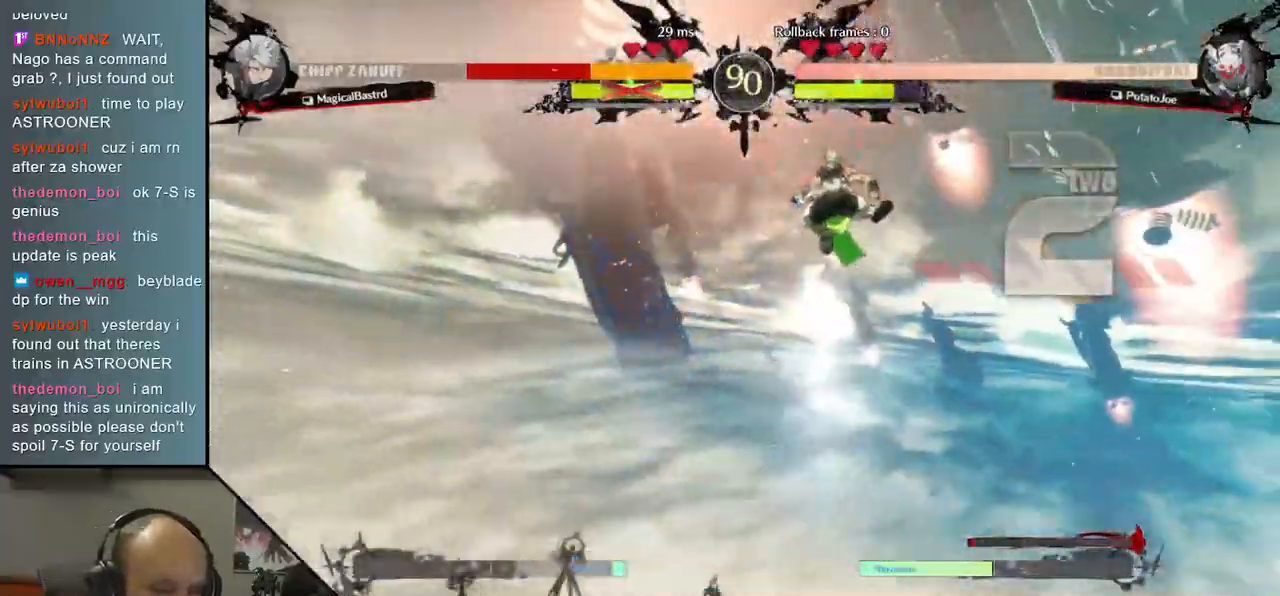
{"dt_ms": 500, "buttons": [], "left_stick": "center", "events": []}
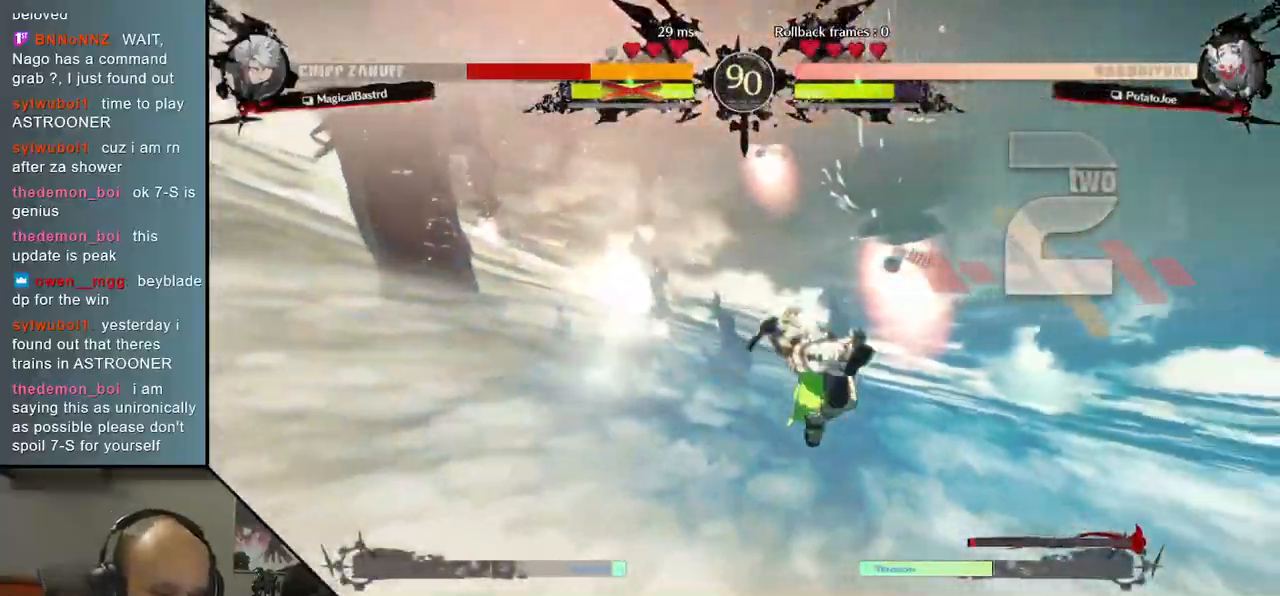
{"dt_ms": 500, "buttons": [], "left_stick": "center", "events": []}
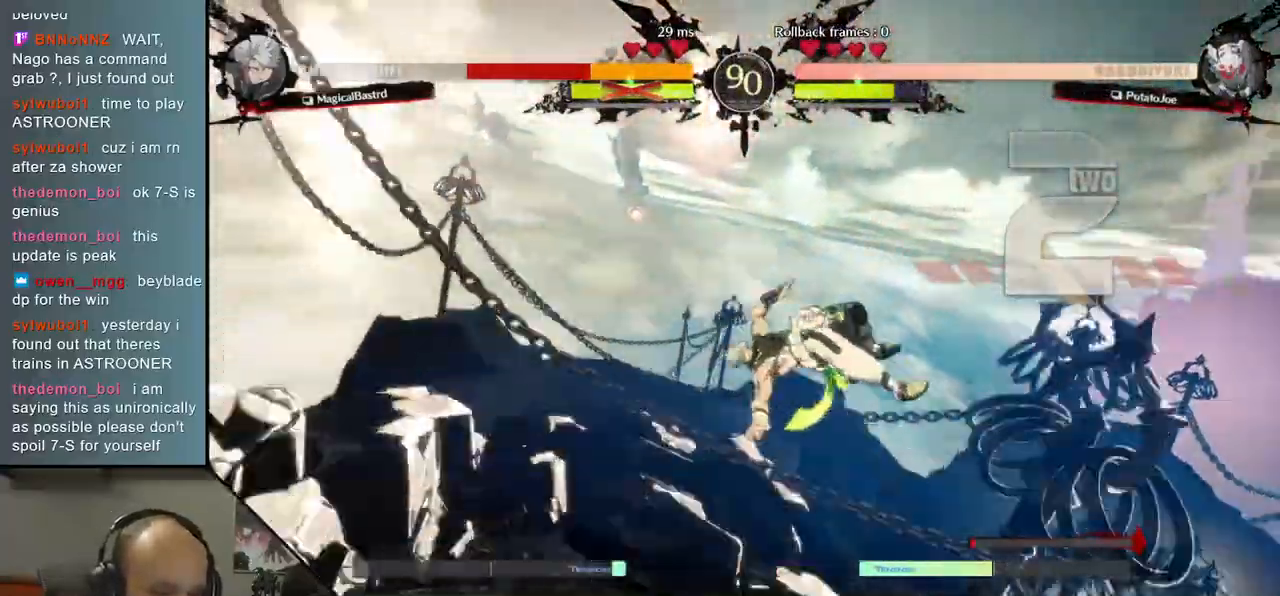
{"dt_ms": 500, "buttons": [], "left_stick": "left", "events": [[467, "left_stick", "left"]]}
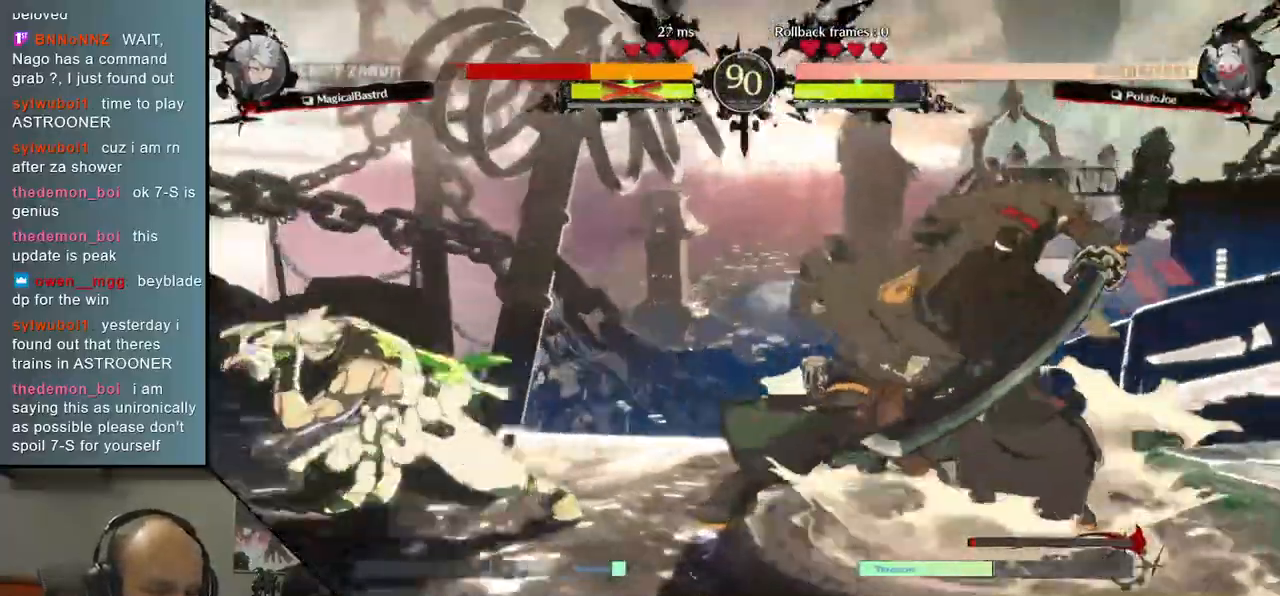
{"dt_ms": 500, "buttons": [], "left_stick": "right", "events": [[283, "left_stick", "center"], [367, "left_stick", "right"]]}
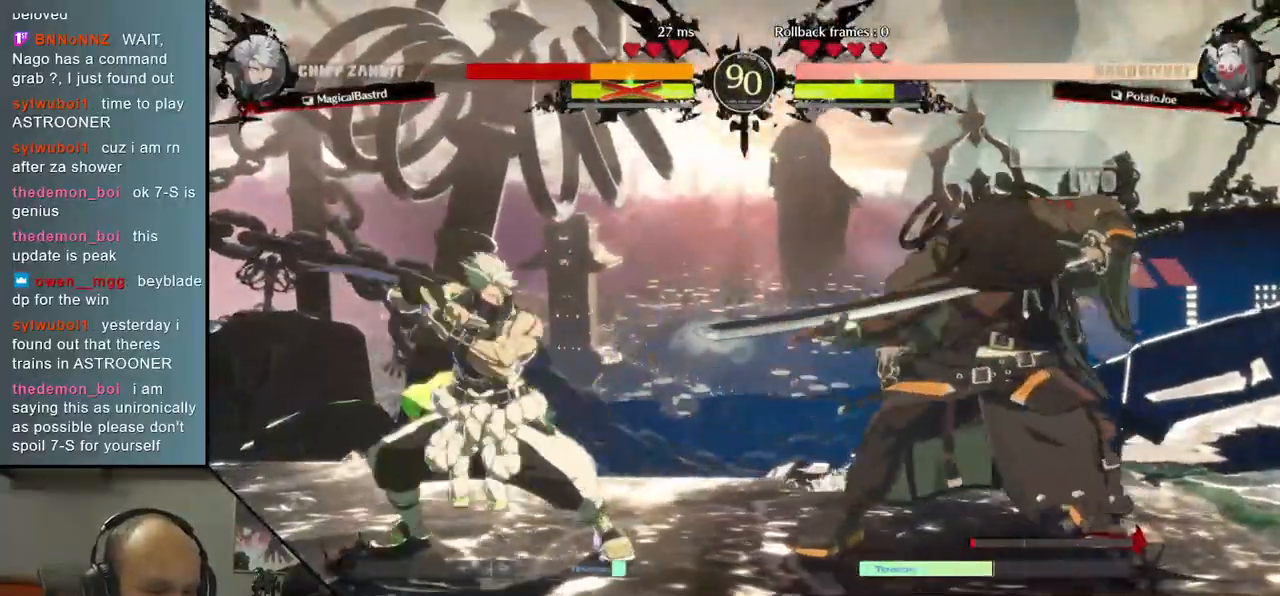
{"dt_ms": 500, "buttons": [], "left_stick": "center", "events": [[100, "left_stick", "down"], [183, "left_stick", "left"], [200, "L1", "down"], [400, "L1", "up"], [450, "left_stick", "center"]]}
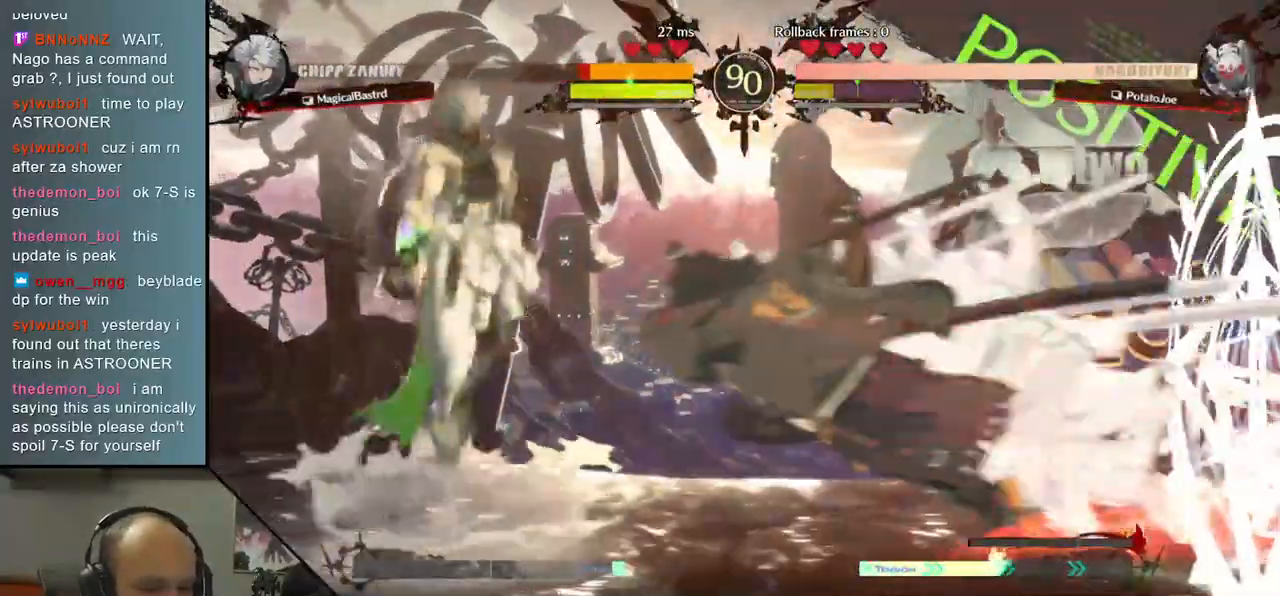
{"dt_ms": 500, "buttons": [], "left_stick": "center", "events": []}
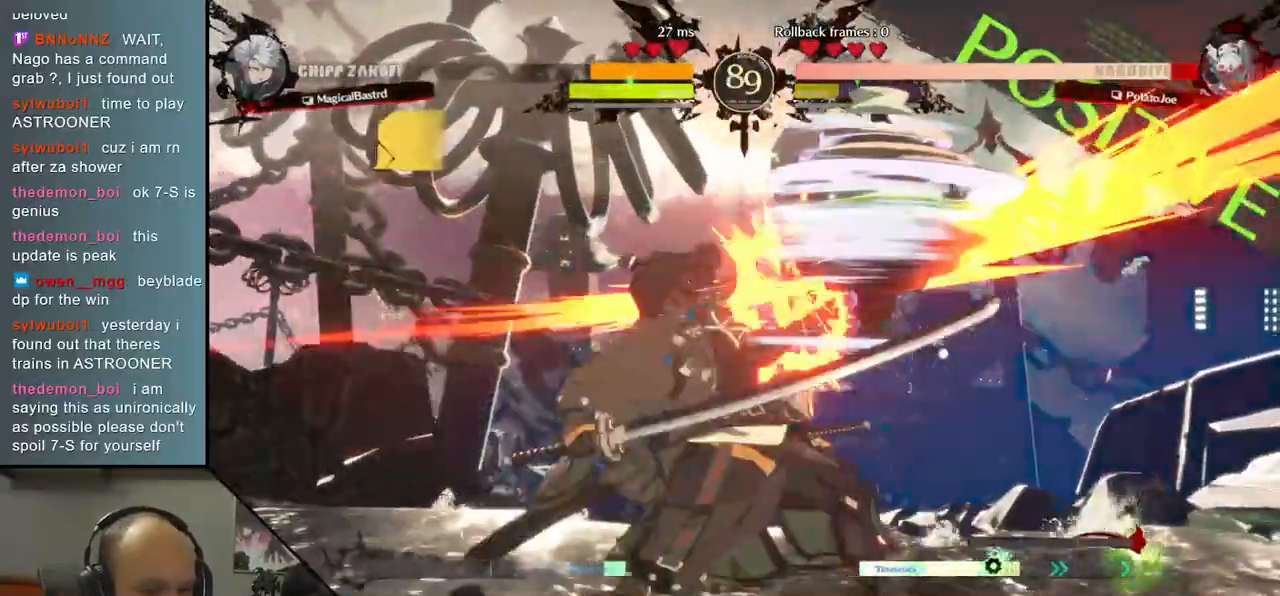
{"dt_ms": 500, "buttons": [], "left_stick": "down-left", "events": [[50, "left_stick", "right"], [267, "left_stick", "left"], [433, "left_stick", "down-left"]]}
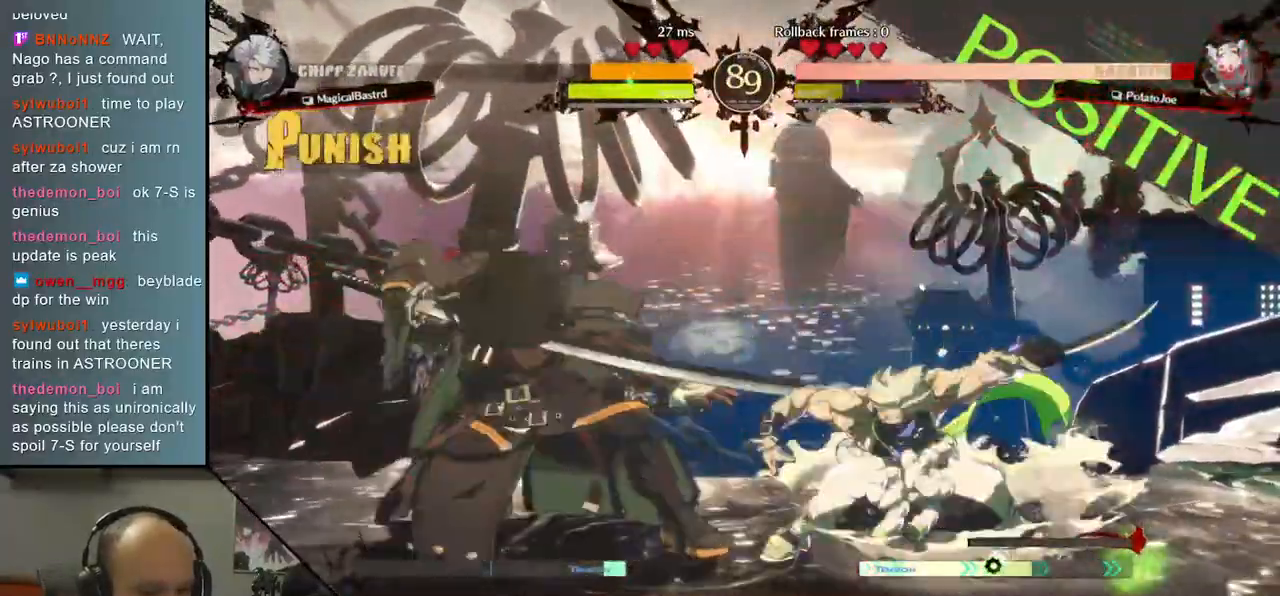
{"dt_ms": 500, "buttons": [], "left_stick": "down-left", "events": []}
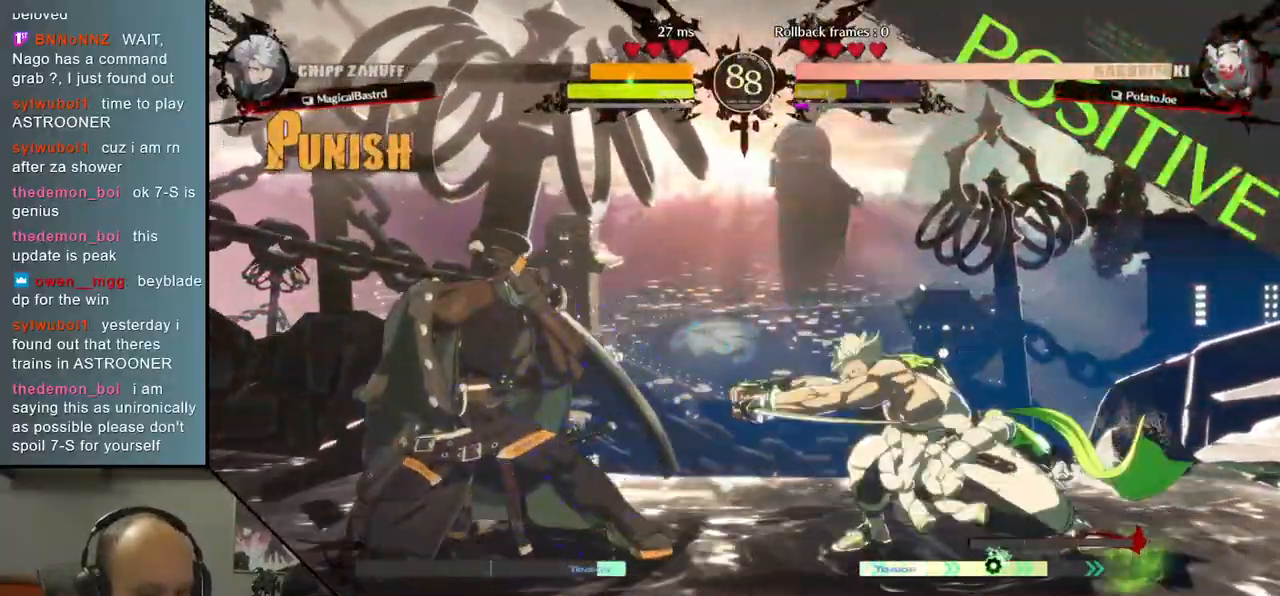
{"dt_ms": 1000, "buttons": [], "left_stick": "center"}
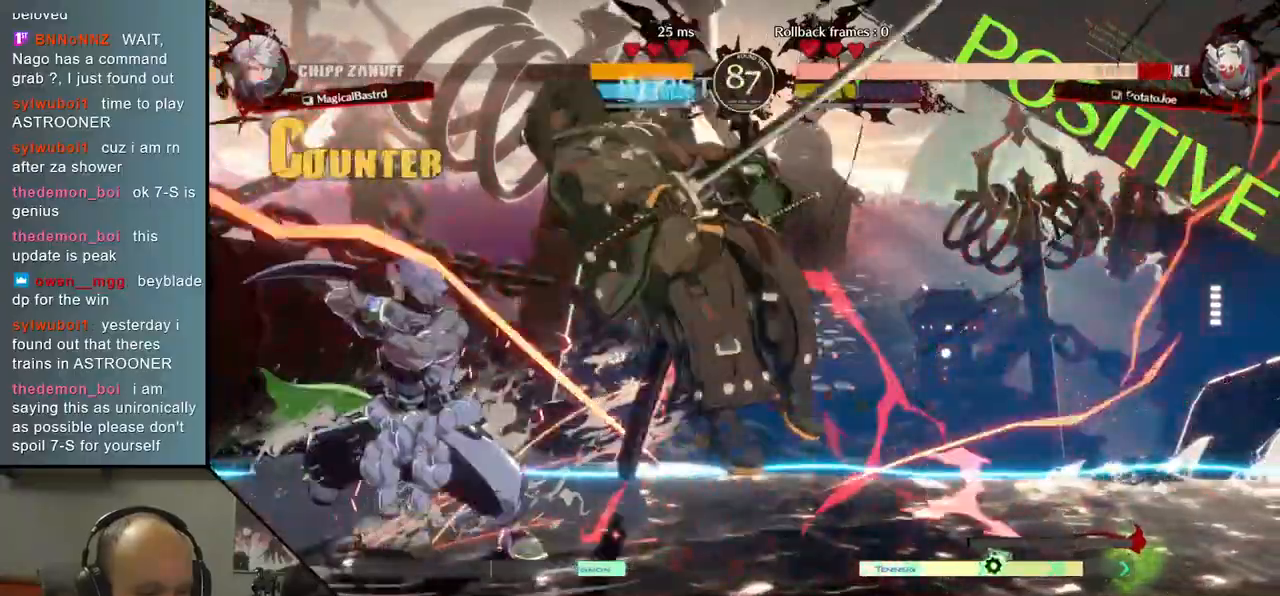
{"dt_ms": 500, "buttons": [], "left_stick": "right", "events": [[233, "left_stick", "right"]]}